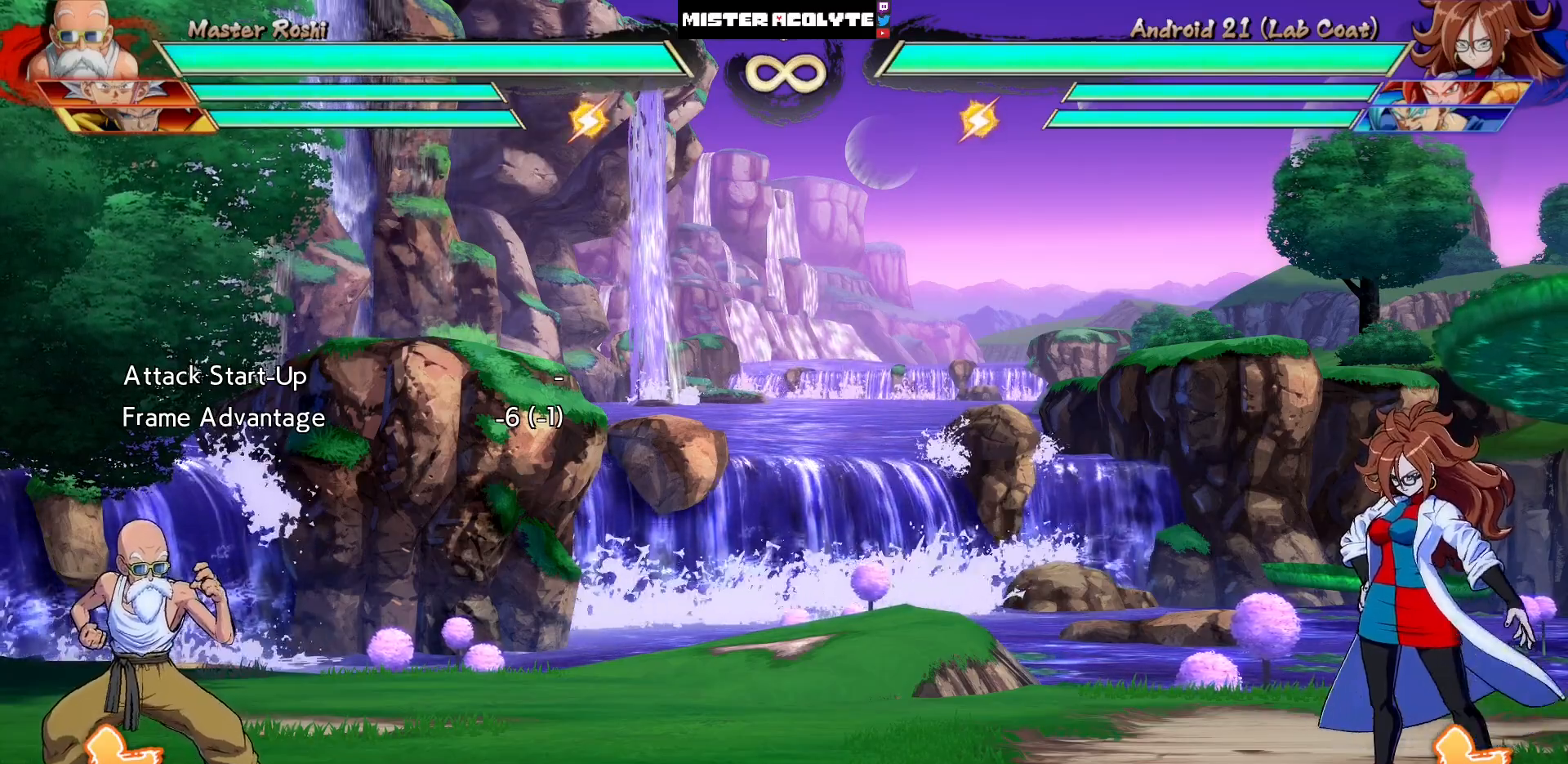
Gameplay with a controller (PlayStation layout); each line is a JSON object with the inputs held at the frame after it. "events" lists button and stick changes between this image and that frame as [ms after this image, input, new state], when the widget could be followed in between. Not read: L1 L2 L3 SELECT START left_stick right_stick.
{"buttons": ["DPAD_LEFT"], "events": [[200, "DPAD_LEFT", "down"]]}
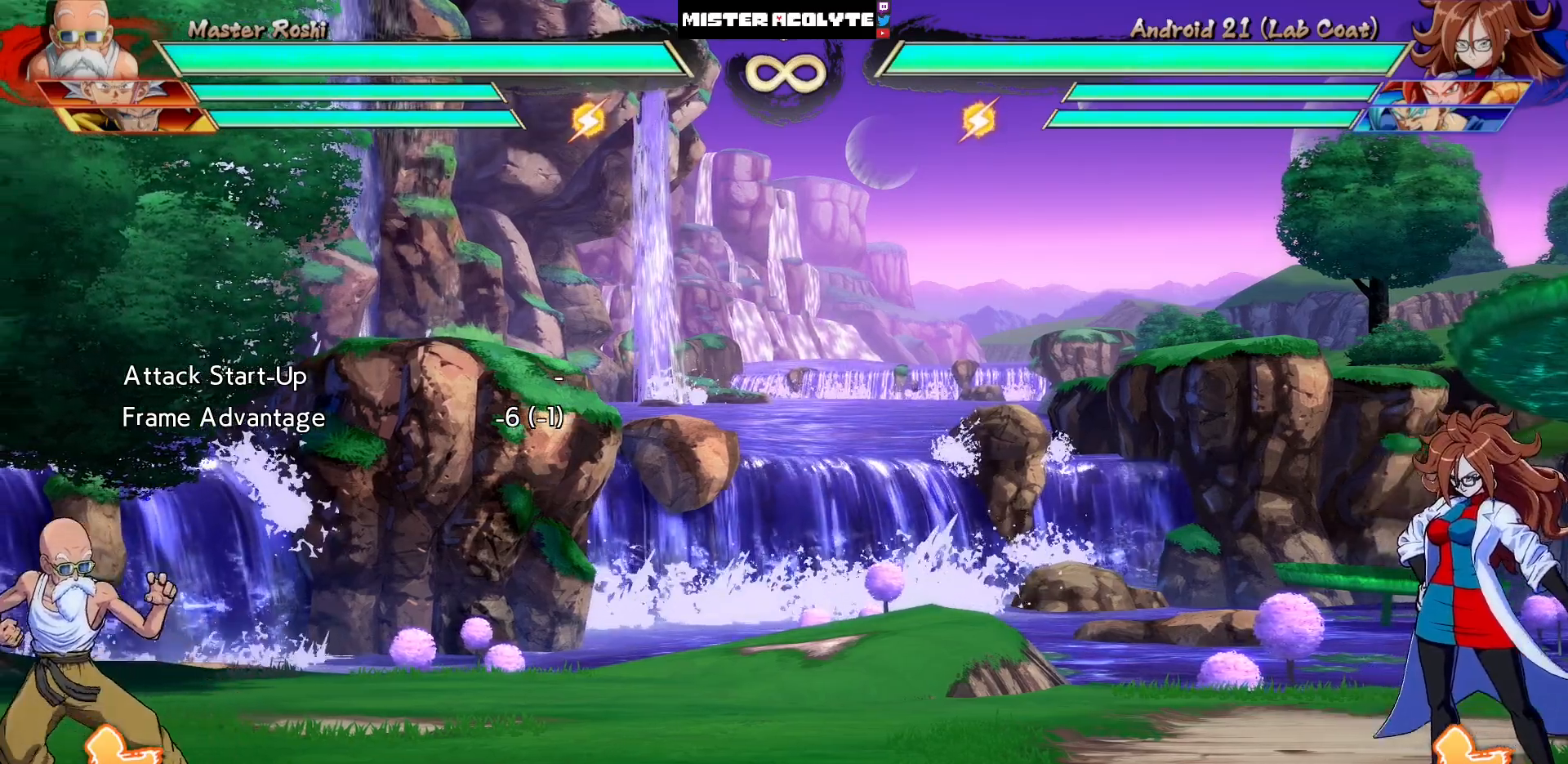
{"buttons": ["DPAD_LEFT"], "events": [[33, "DPAD_LEFT", "up"], [500, "DPAD_LEFT", "down"]]}
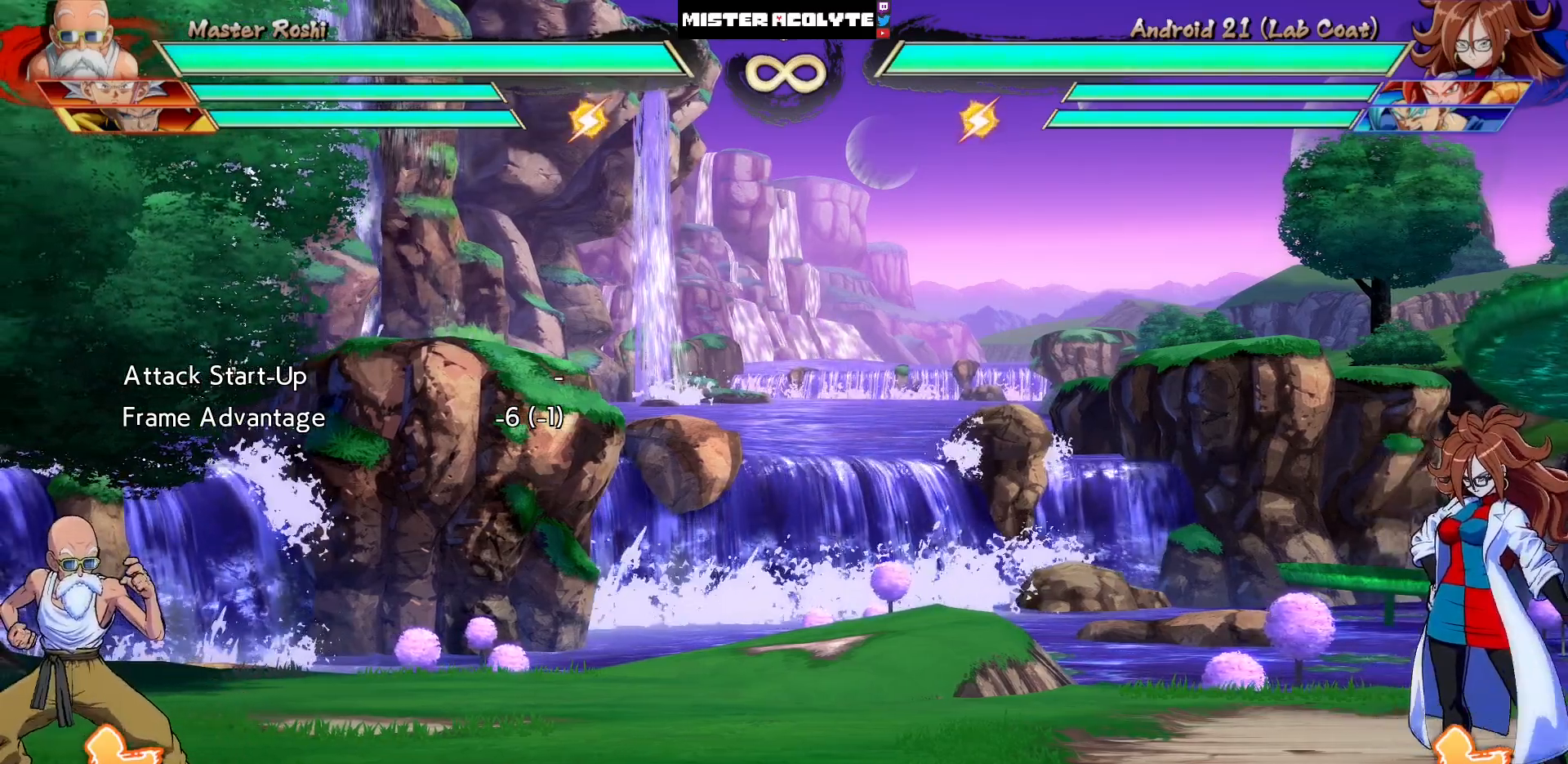
{"buttons": [], "events": [[267, "DPAD_LEFT", "up"]]}
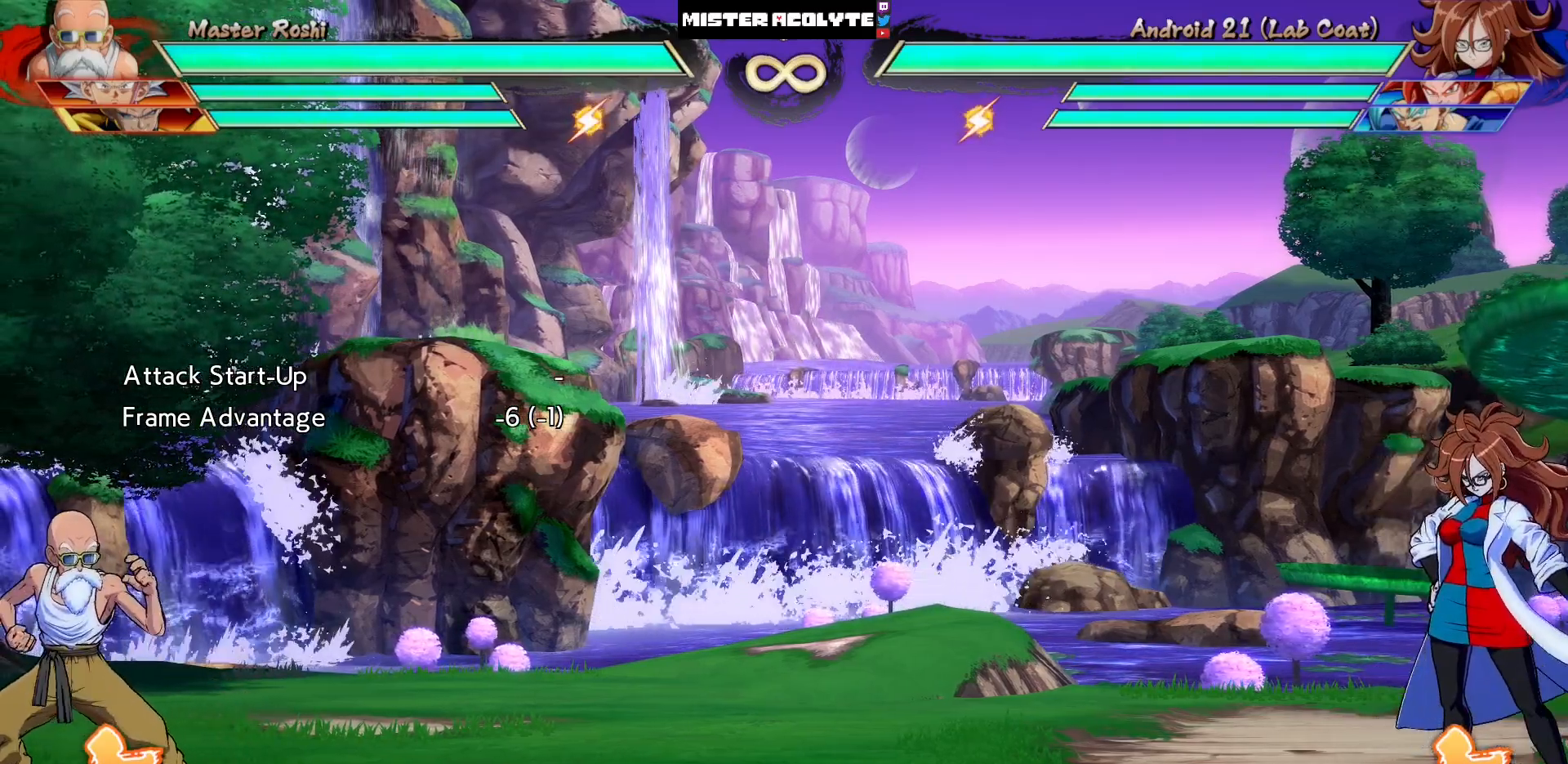
{"buttons": ["DPAD_DOWN", "DPAD_RIGHT"], "events": [[433, "DPAD_DOWN", "down"], [500, "DPAD_RIGHT", "down"]]}
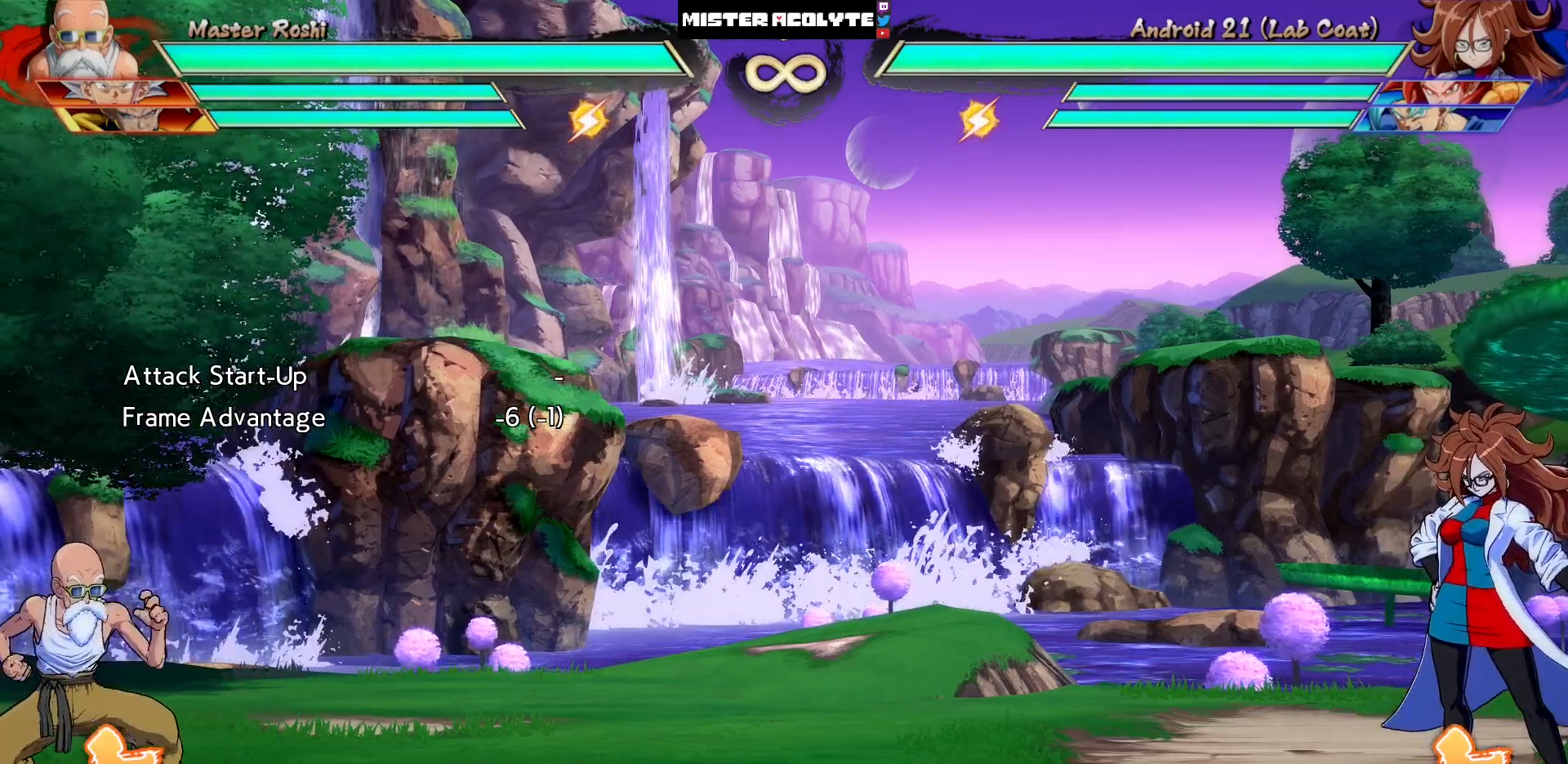
{"buttons": [], "events": [[67, "DPAD_DOWN", "up"], [67, "DPAD_RIGHT", "up"], [67, "SQUARE", "down"], [67, "TRIANGLE", "down"], [167, "SQUARE", "up"], [167, "TRIANGLE", "up"]]}